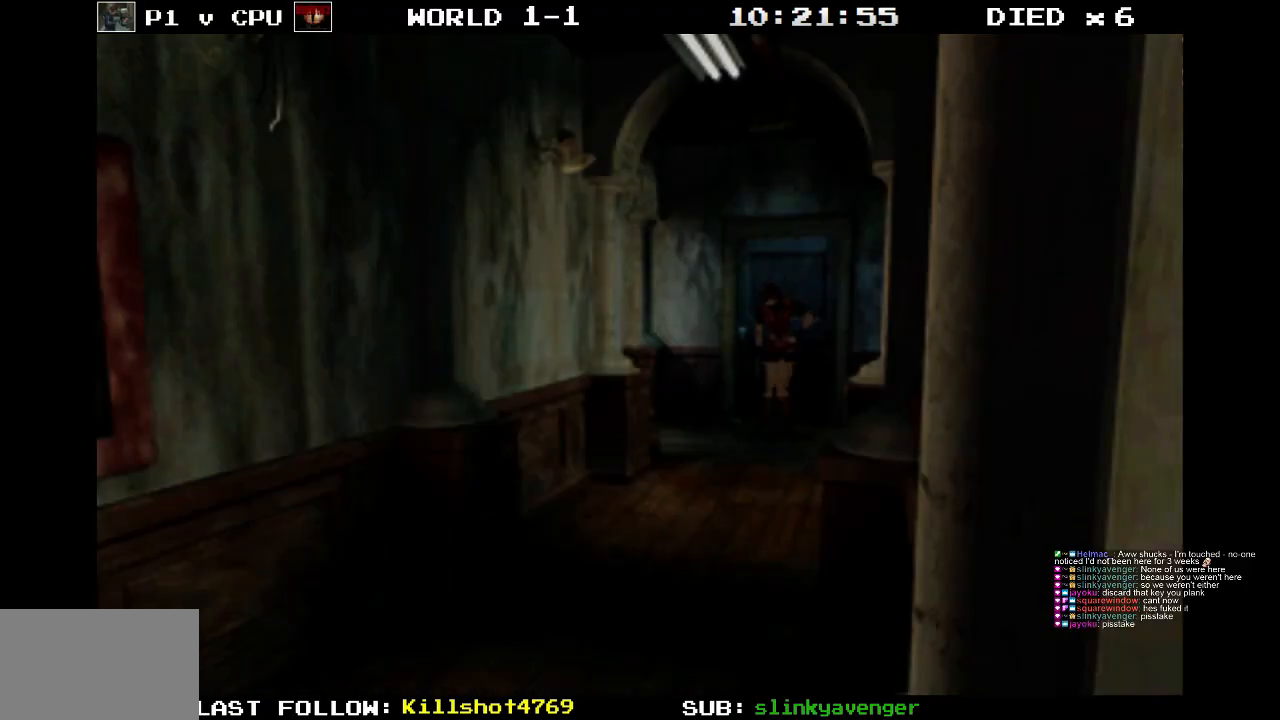
Gameplay with a controller (PlayStation layout); each line is a JSON object with the inputs held at the frame after it. "events" lists button and stick changes between this image and that frame as [ms after this image, input, new state], when the widget could be followed in between. Not read: L3 R3 left_stick right_stick.
{"buttons": ["DPAD_RIGHT"], "events": [[383, "DPAD_RIGHT", "down"]]}
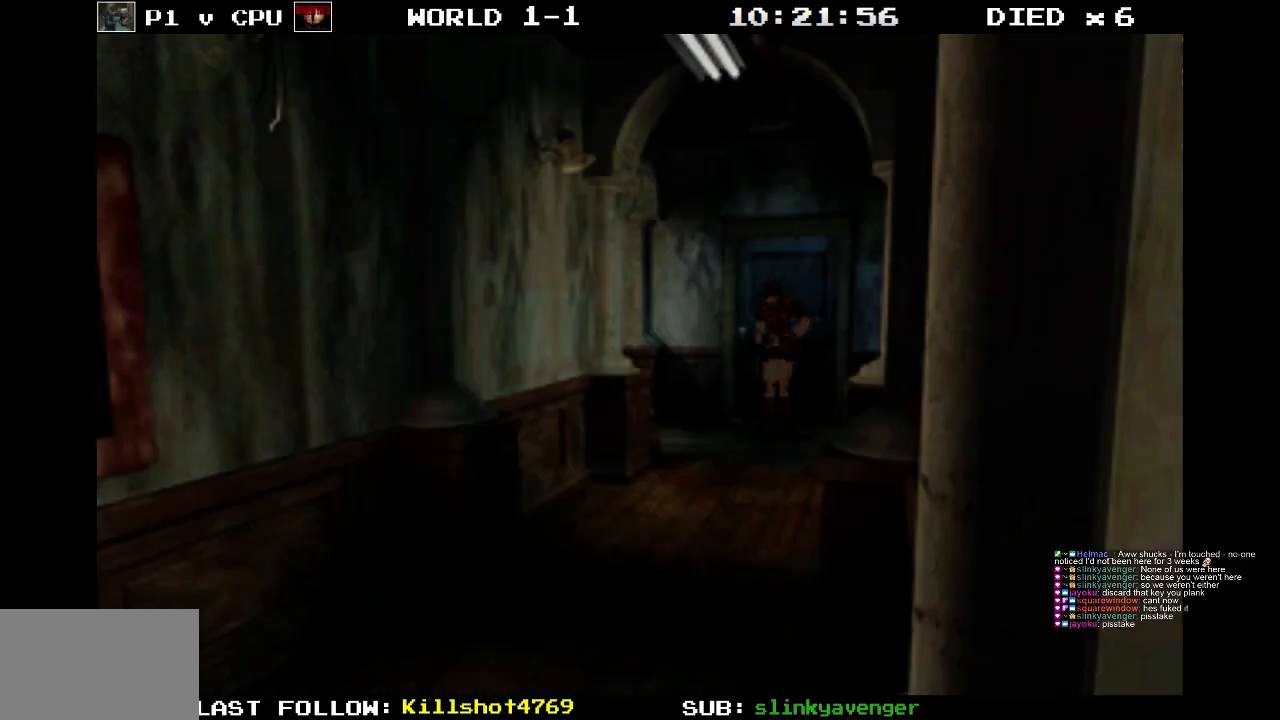
{"buttons": ["SQUARE", "DPAD_UP"], "events": [[417, "DPAD_UP", "down"], [450, "DPAD_RIGHT", "up"], [483, "SQUARE", "down"]]}
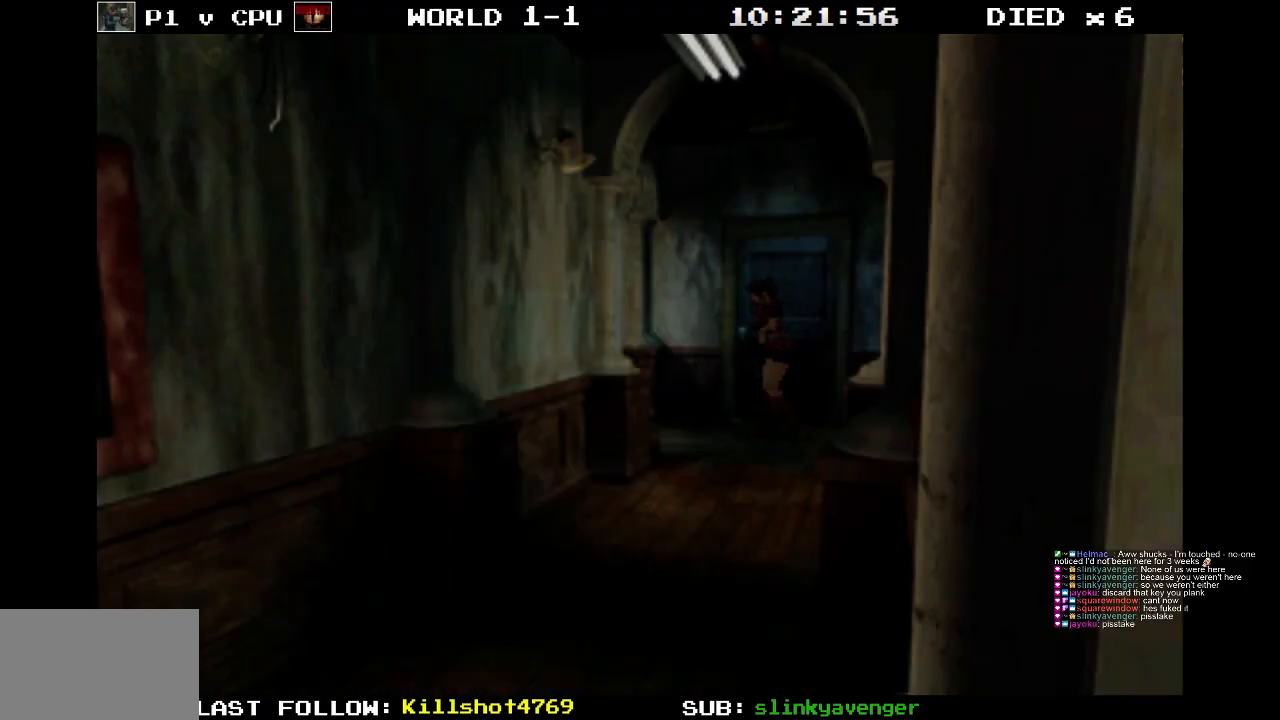
{"buttons": ["SQUARE", "DPAD_UP"], "events": [[317, "DPAD_LEFT", "down"], [433, "DPAD_LEFT", "up"]]}
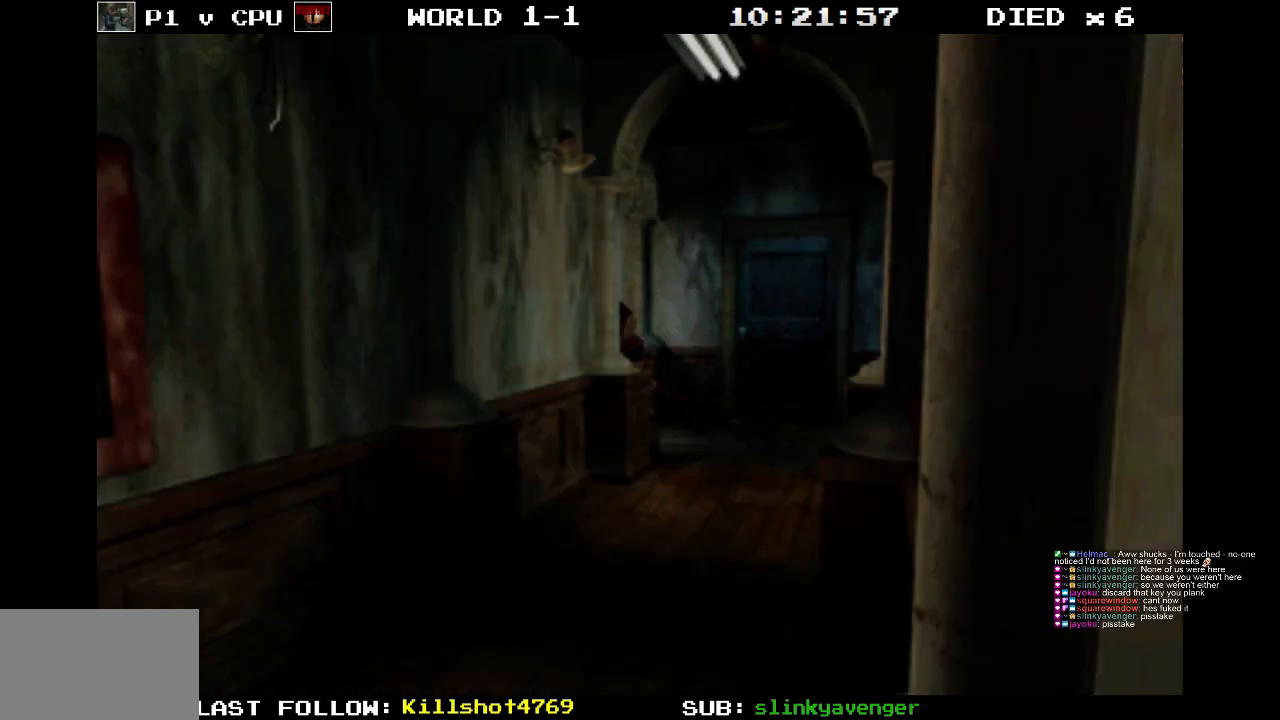
{"buttons": ["SQUARE", "DPAD_UP"], "events": []}
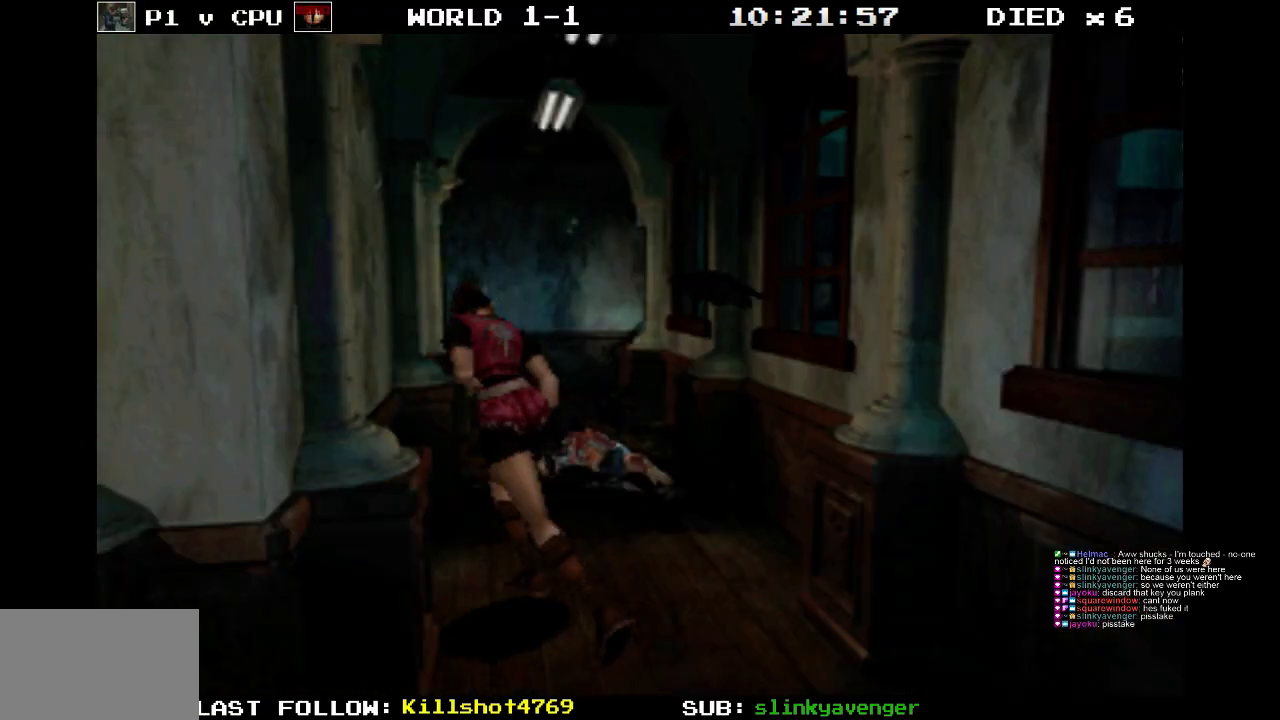
{"buttons": ["SQUARE", "DPAD_UP"], "events": [[17, "DPAD_RIGHT", "down"], [167, "DPAD_RIGHT", "up"]]}
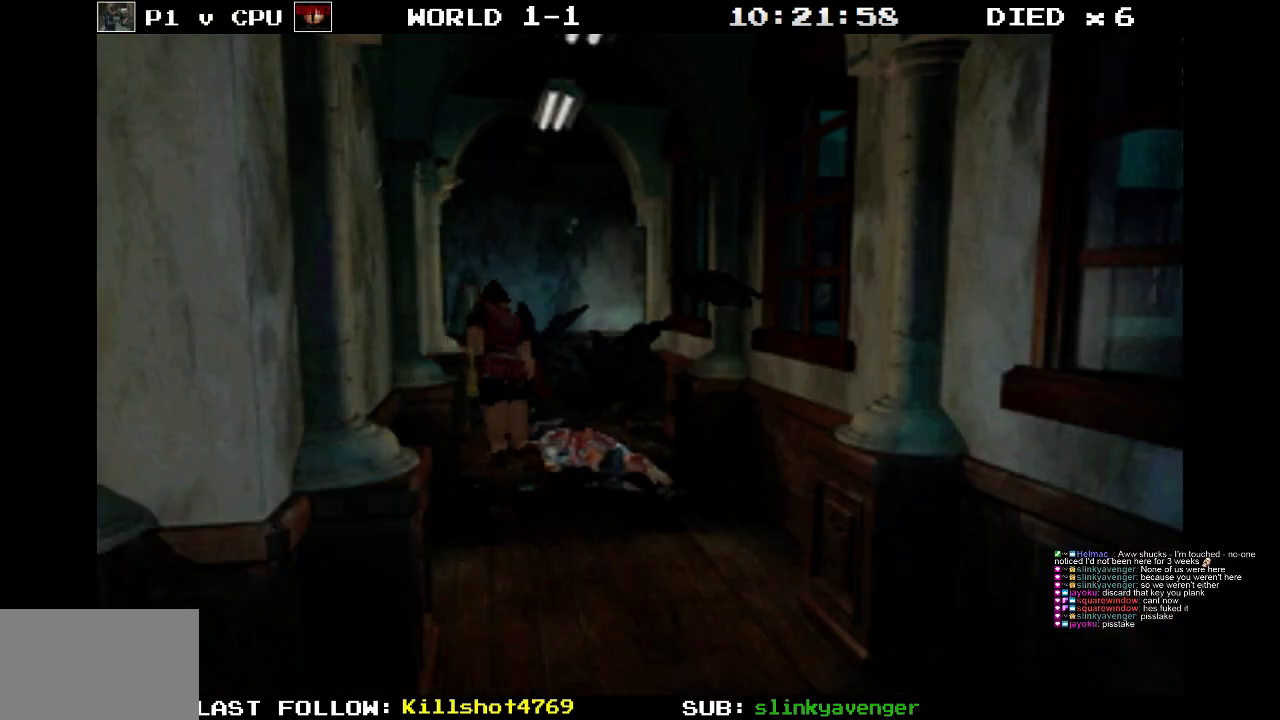
{"buttons": ["SQUARE", "DPAD_UP"], "events": []}
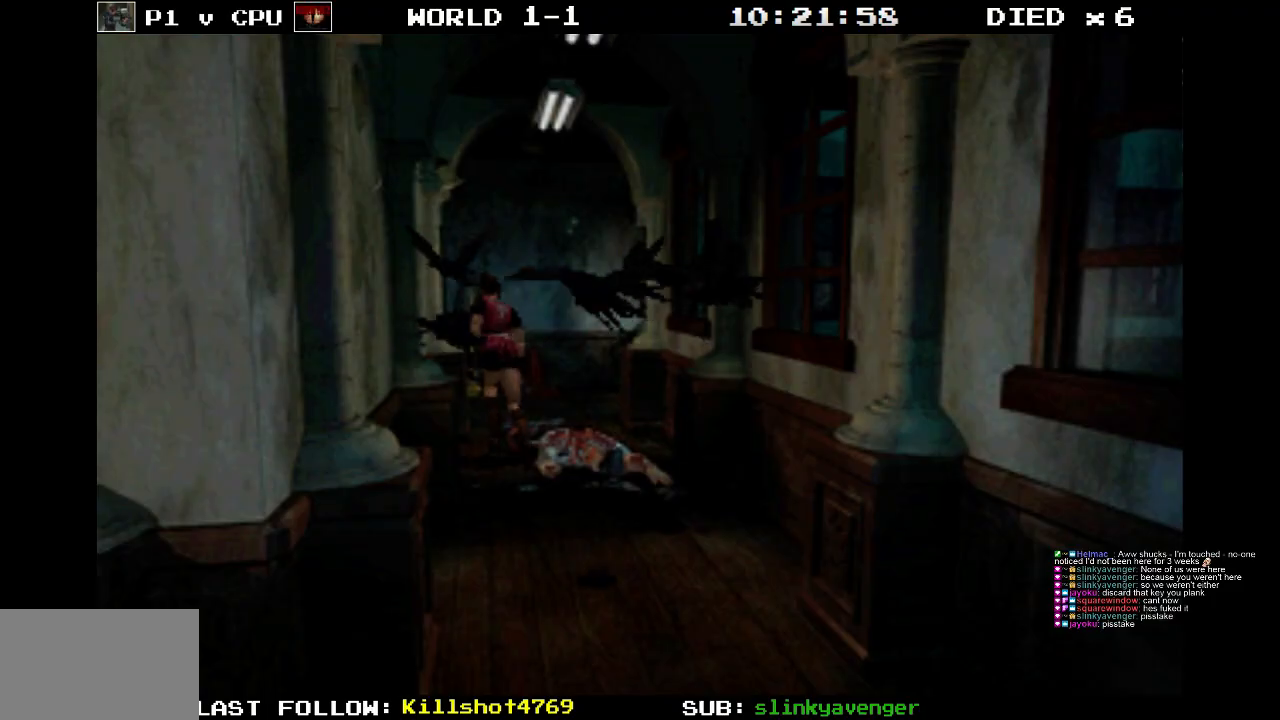
{"buttons": ["SQUARE", "DPAD_UP", "DPAD_RIGHT"], "events": [[33, "DPAD_RIGHT", "down"], [350, "DPAD_RIGHT", "up"], [500, "DPAD_RIGHT", "down"]]}
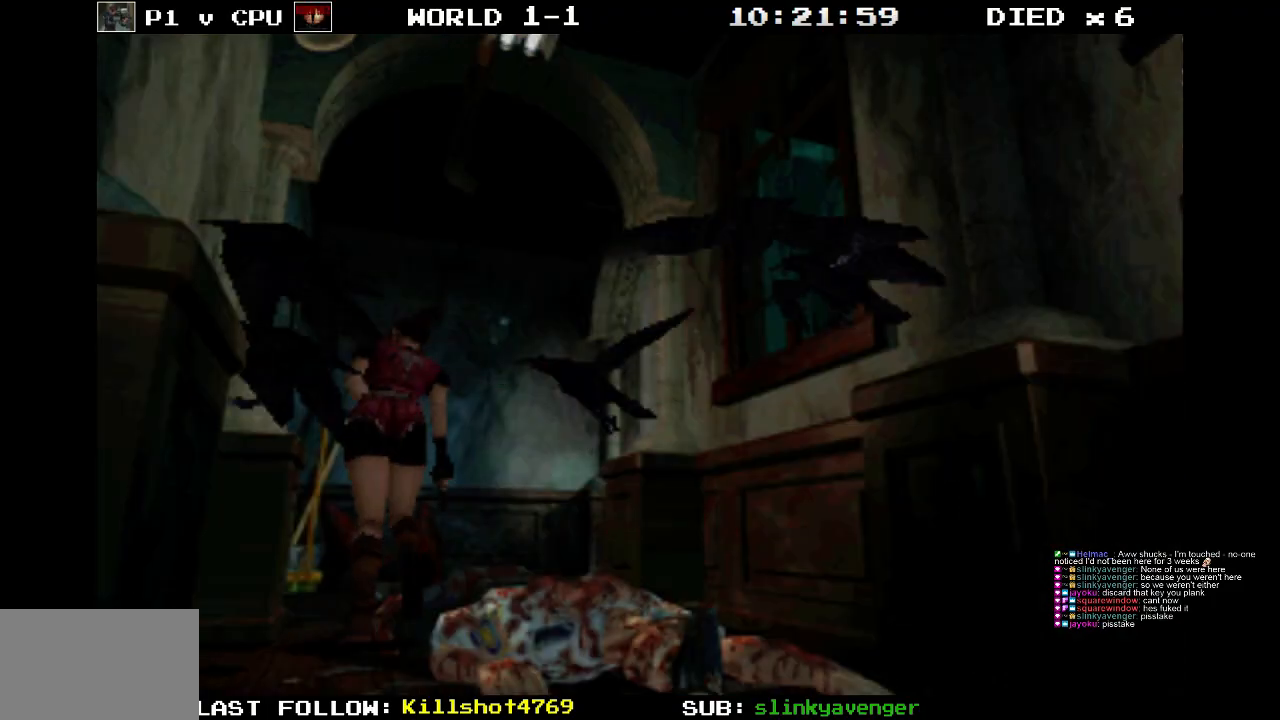
{"buttons": ["SQUARE", "DPAD_UP"], "events": [[233, "DPAD_RIGHT", "up"], [367, "DPAD_RIGHT", "down"], [417, "DPAD_RIGHT", "up"]]}
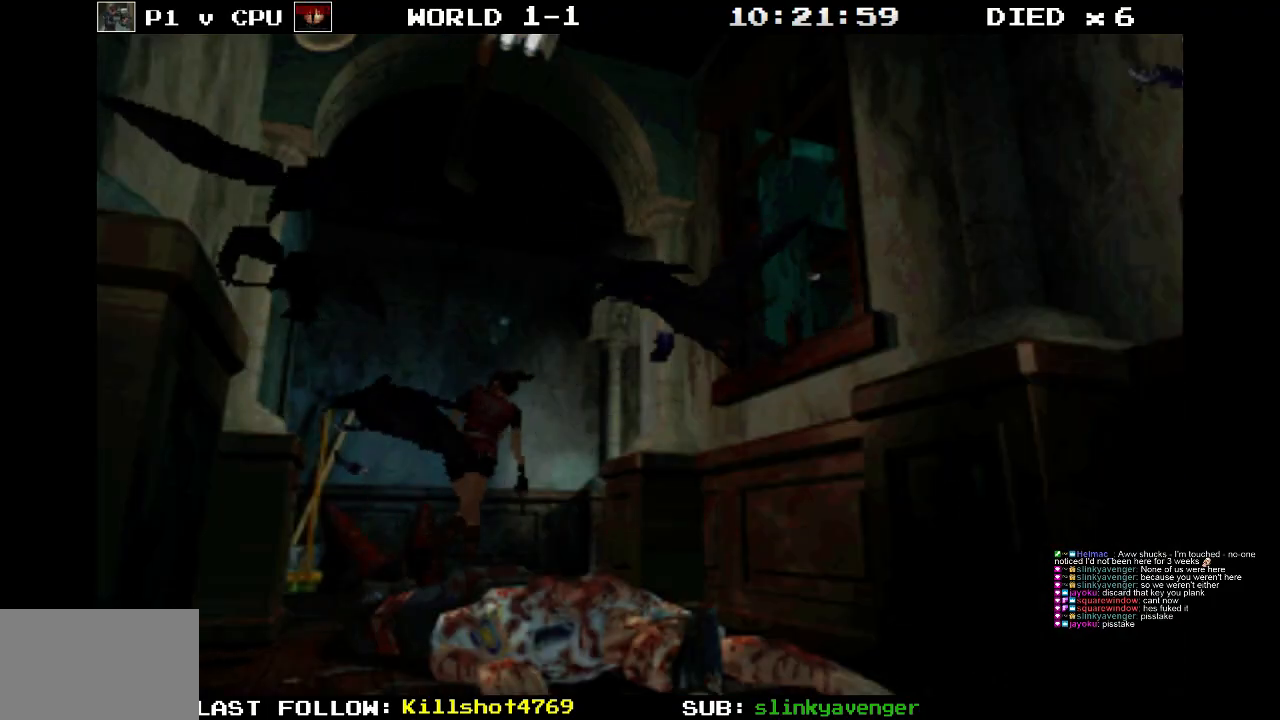
{"buttons": ["SQUARE", "DPAD_UP", "DPAD_RIGHT"], "events": [[150, "DPAD_RIGHT", "down"]]}
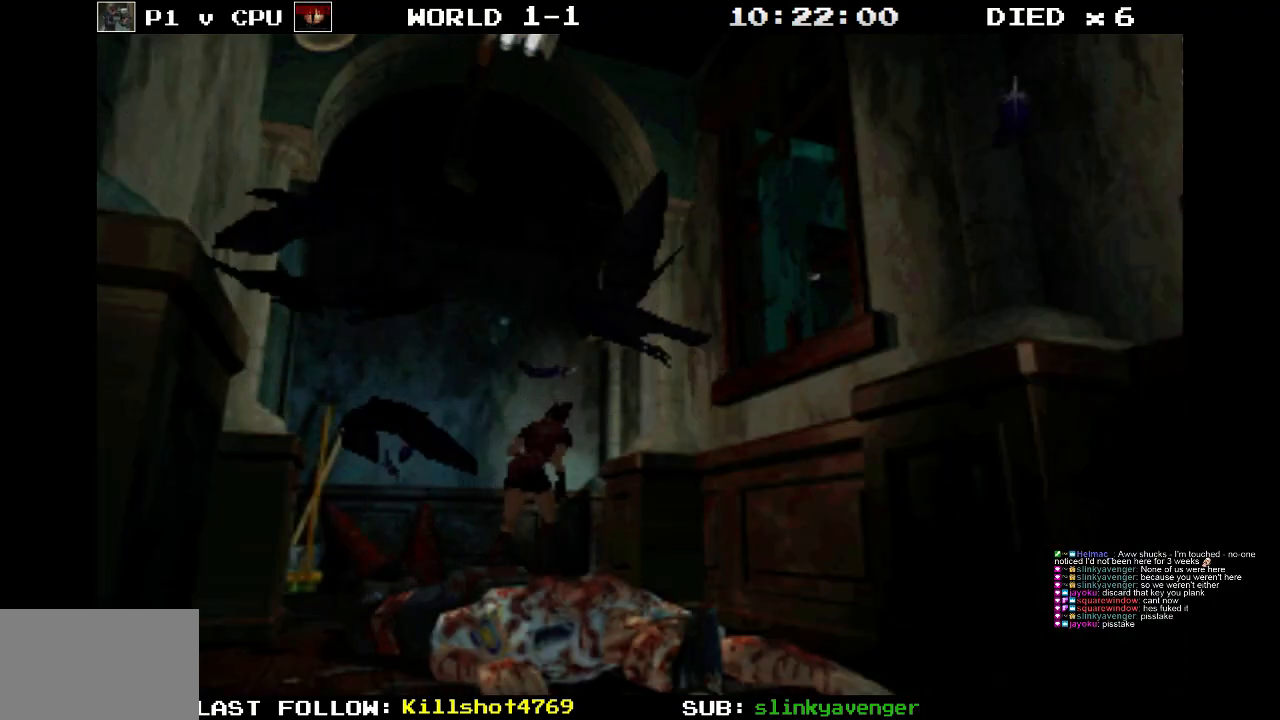
{"buttons": ["SQUARE", "DPAD_UP"], "events": [[17, "DPAD_RIGHT", "up"], [183, "DPAD_RIGHT", "down"], [333, "DPAD_RIGHT", "up"]]}
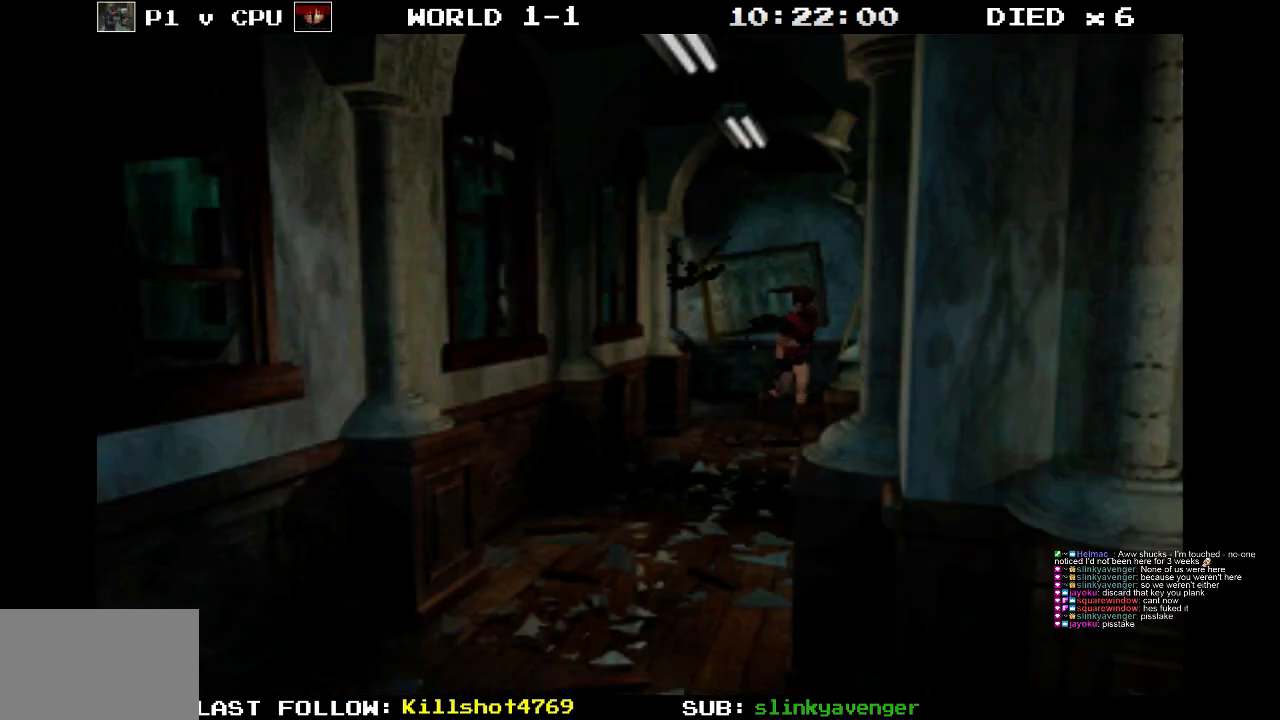
{"buttons": ["SQUARE", "DPAD_UP", "DPAD_RIGHT"], "events": [[383, "DPAD_RIGHT", "down"]]}
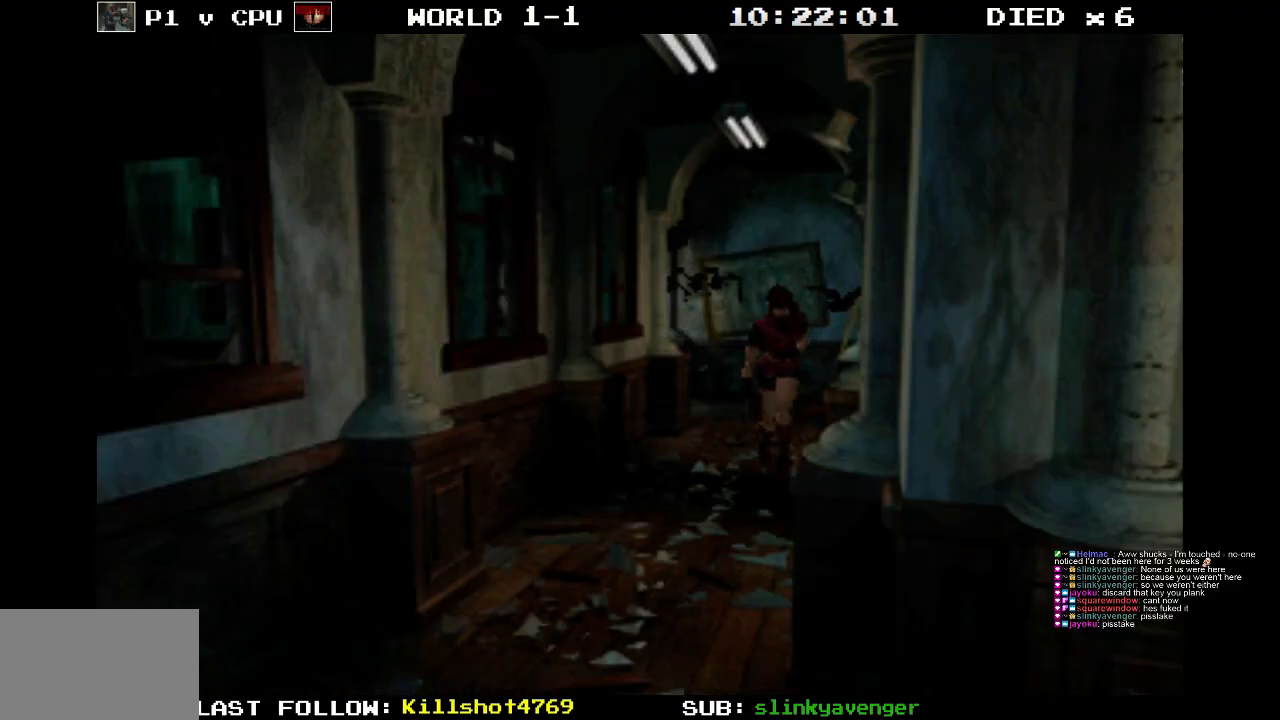
{"buttons": ["SQUARE", "DPAD_UP"], "events": [[83, "DPAD_RIGHT", "up"]]}
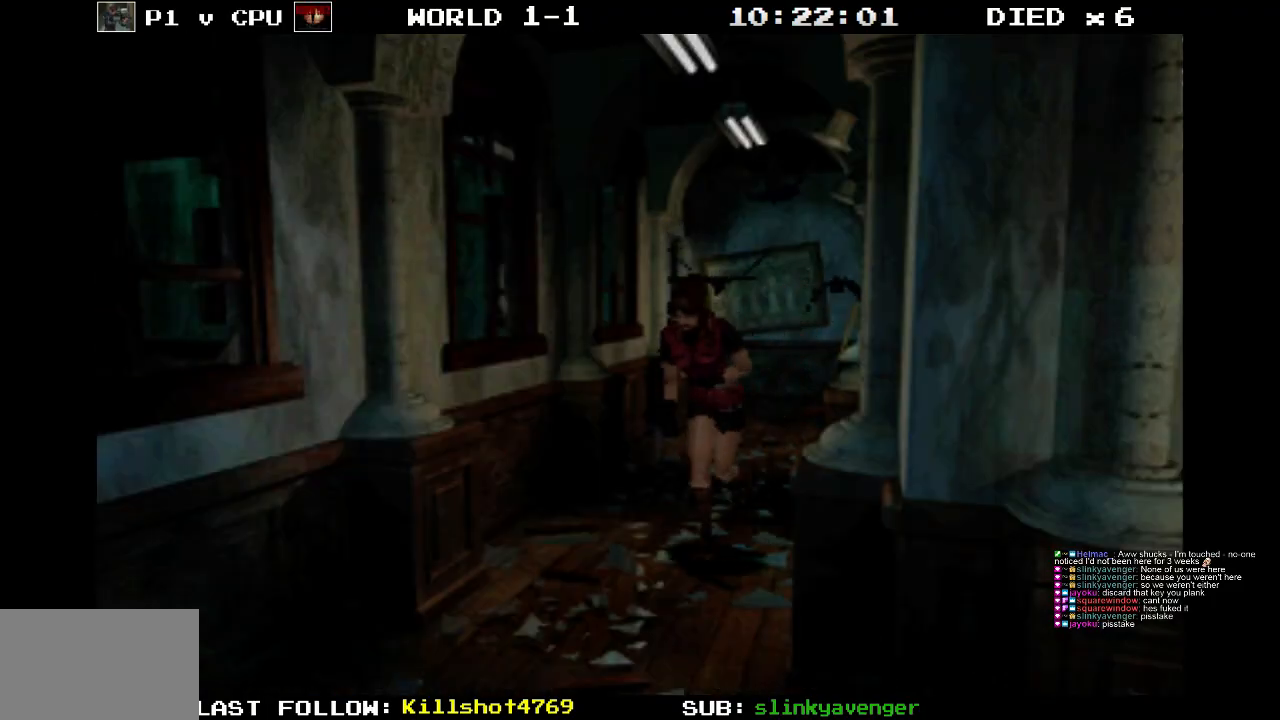
{"buttons": ["SQUARE", "DPAD_UP", "DPAD_LEFT"], "events": [[300, "DPAD_LEFT", "down"]]}
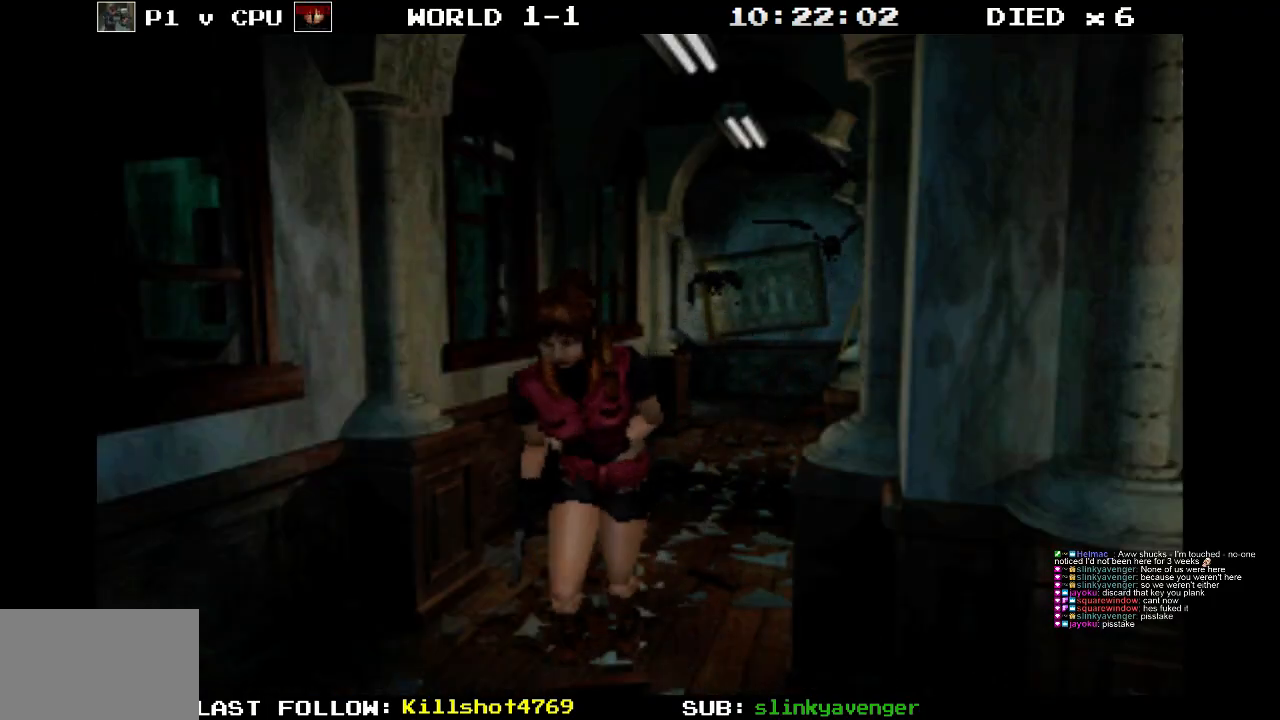
{"buttons": ["SQUARE", "DPAD_UP", "DPAD_LEFT"], "events": []}
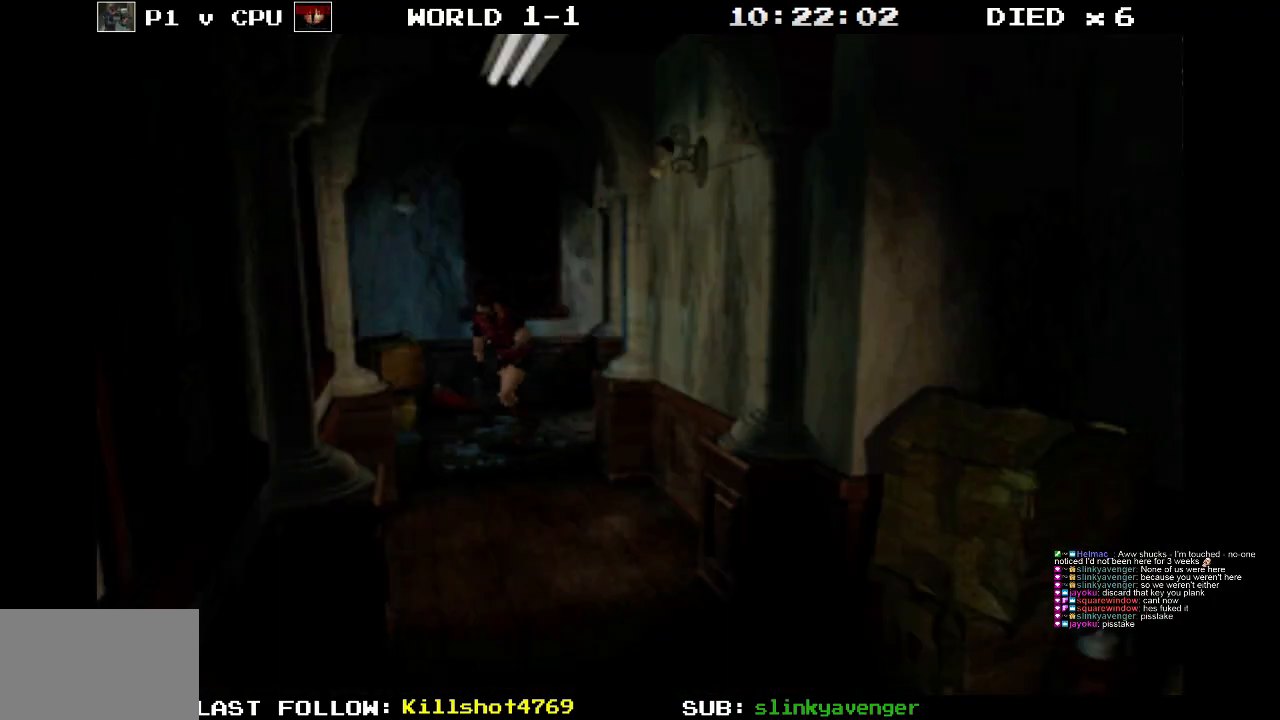
{"buttons": ["SQUARE", "DPAD_UP"], "events": [[267, "DPAD_LEFT", "up"]]}
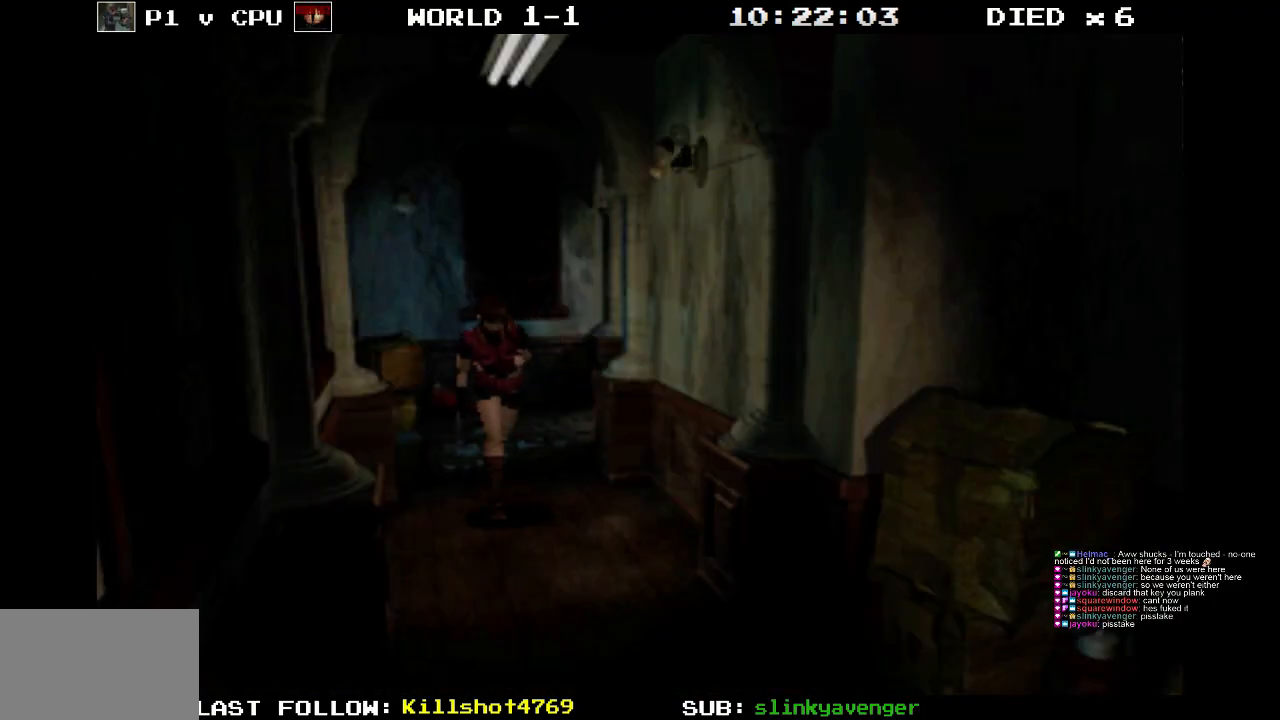
{"buttons": ["SQUARE", "DPAD_UP"], "events": []}
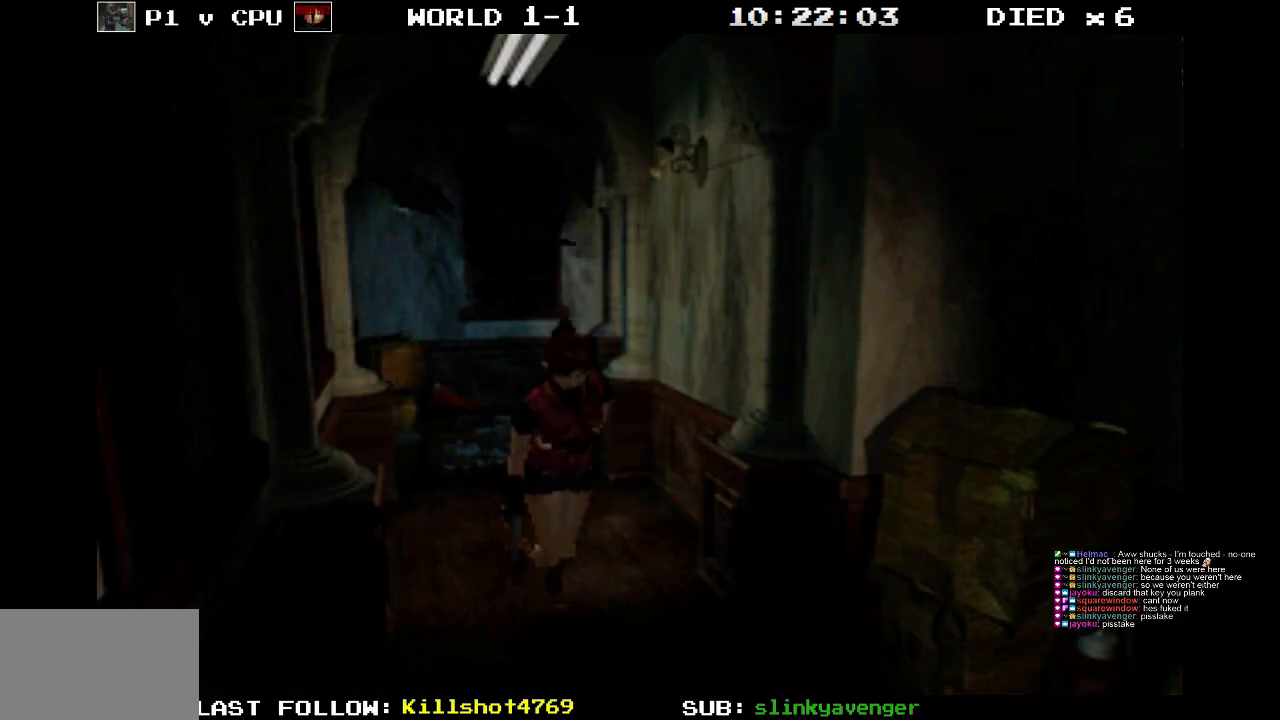
{"buttons": ["SQUARE", "DPAD_UP"], "events": []}
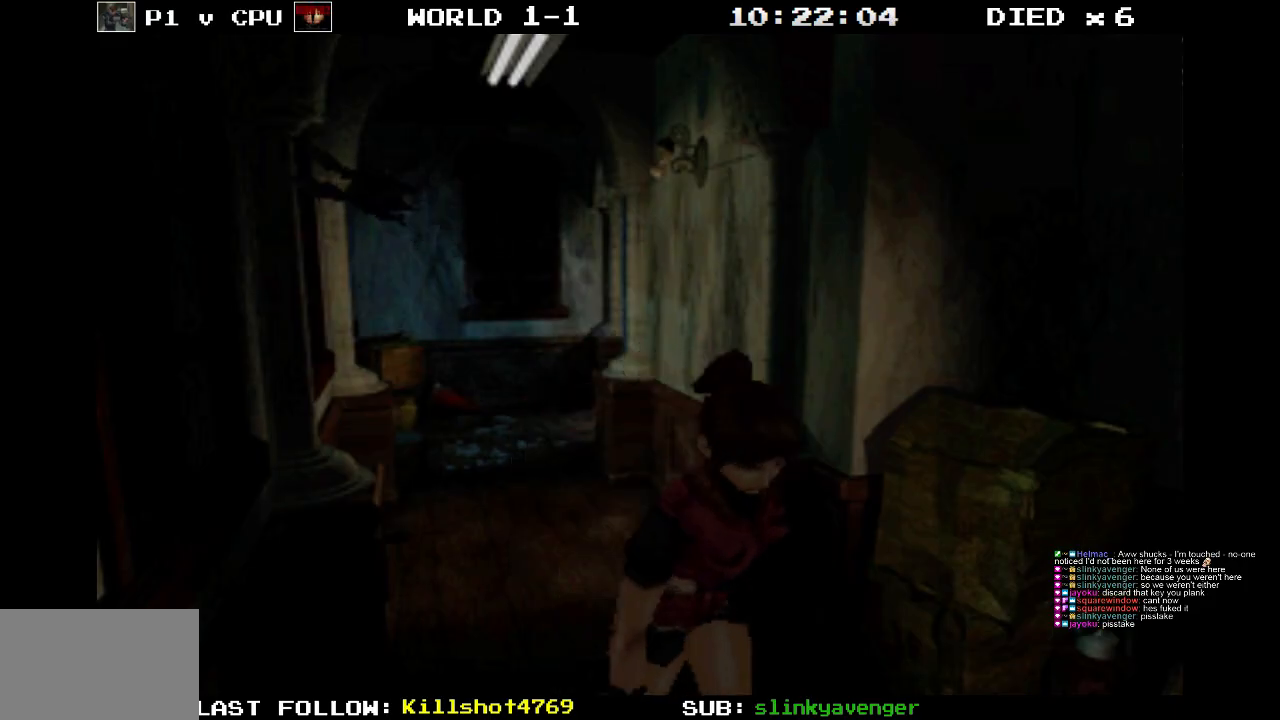
{"buttons": ["CROSS", "SQUARE", "DPAD_UP"], "events": [[317, "CROSS", "down"]]}
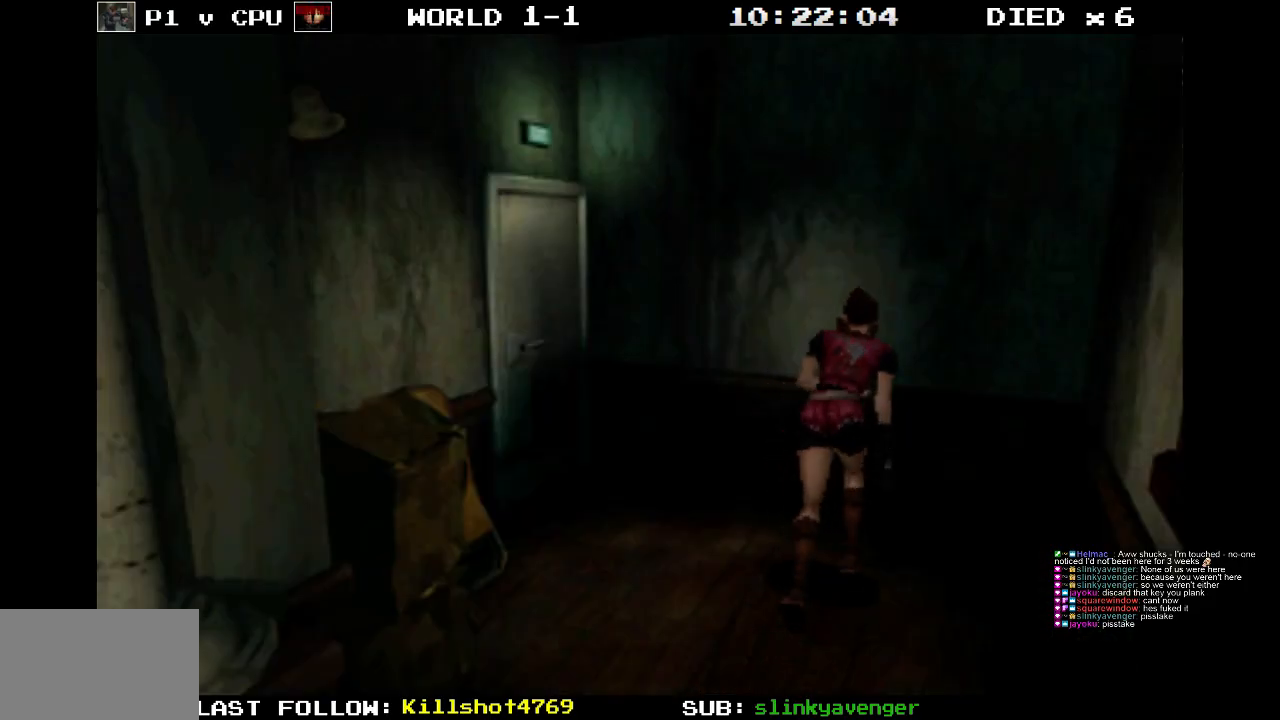
{"buttons": ["SQUARE", "DPAD_LEFT"], "events": [[33, "CROSS", "up"], [117, "DPAD_LEFT", "down"], [200, "DPAD_UP", "up"]]}
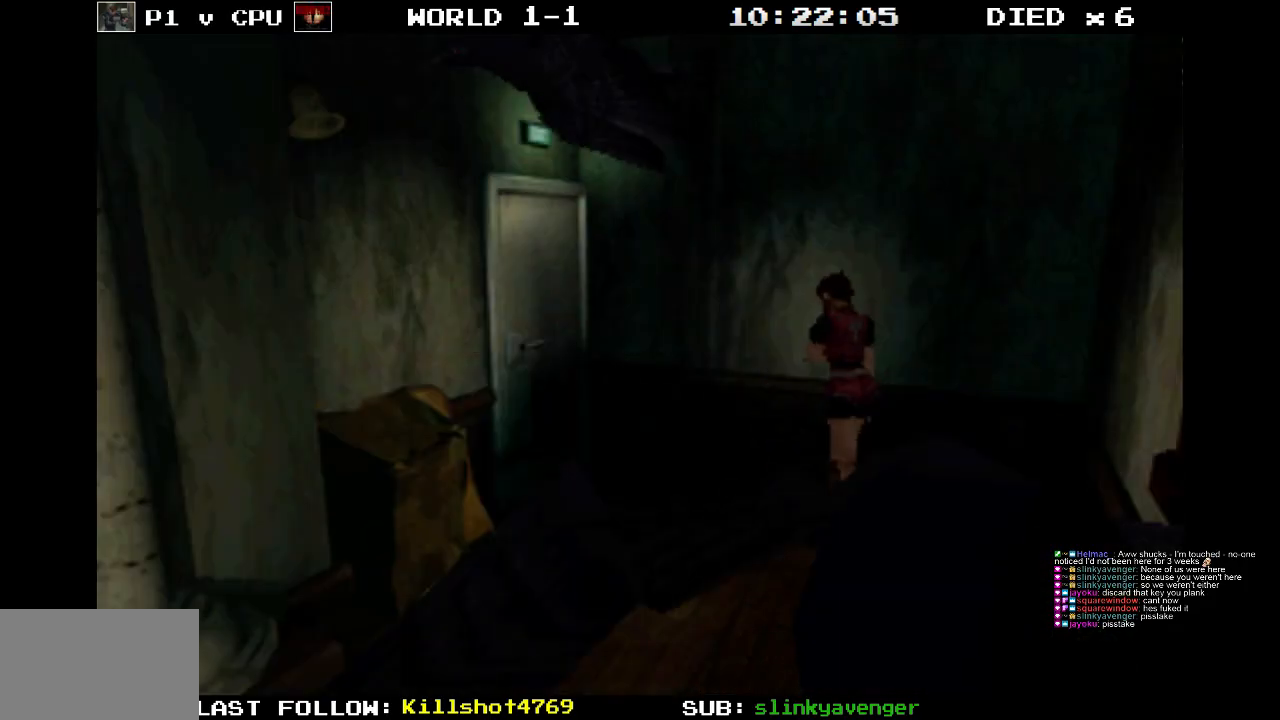
{"buttons": ["SQUARE", "DPAD_UP"], "events": [[117, "DPAD_UP", "down"], [150, "DPAD_LEFT", "up"]]}
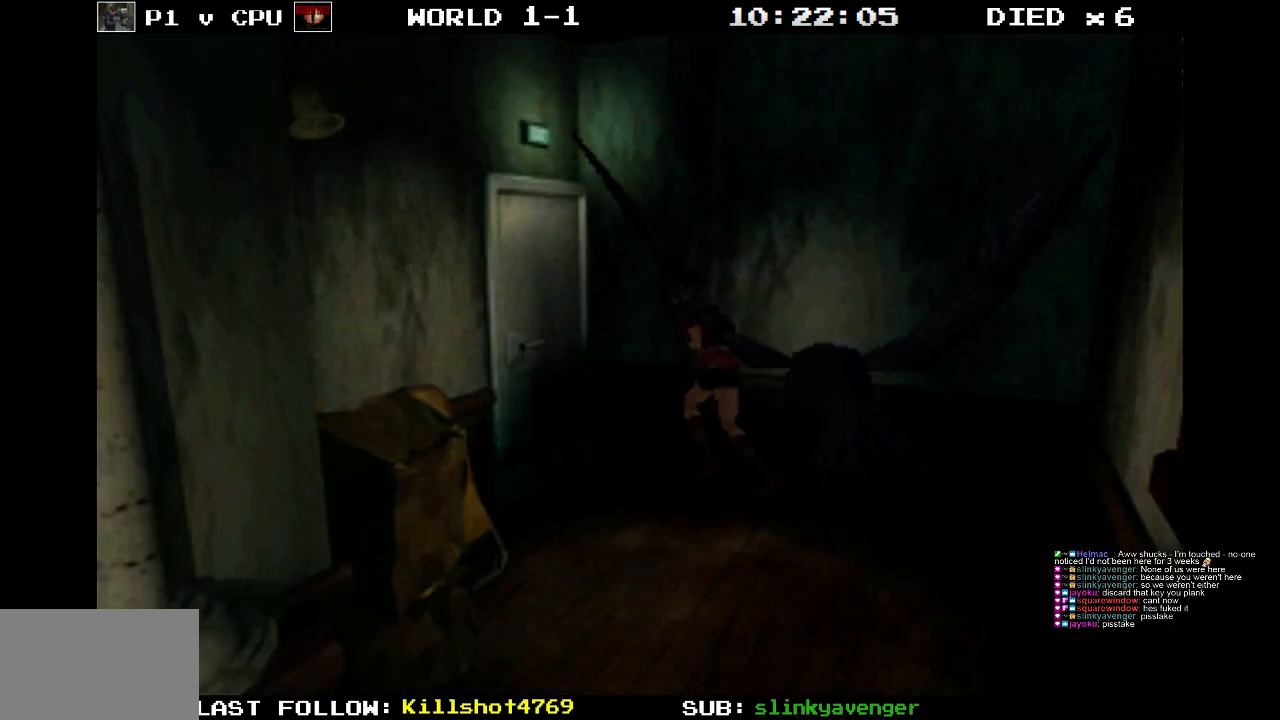
{"buttons": ["CROSS", "SQUARE", "DPAD_UP"], "events": [[83, "DPAD_LEFT", "down"], [117, "CROSS", "down"], [333, "CROSS", "up"], [367, "CROSS", "down"], [467, "DPAD_LEFT", "up"]]}
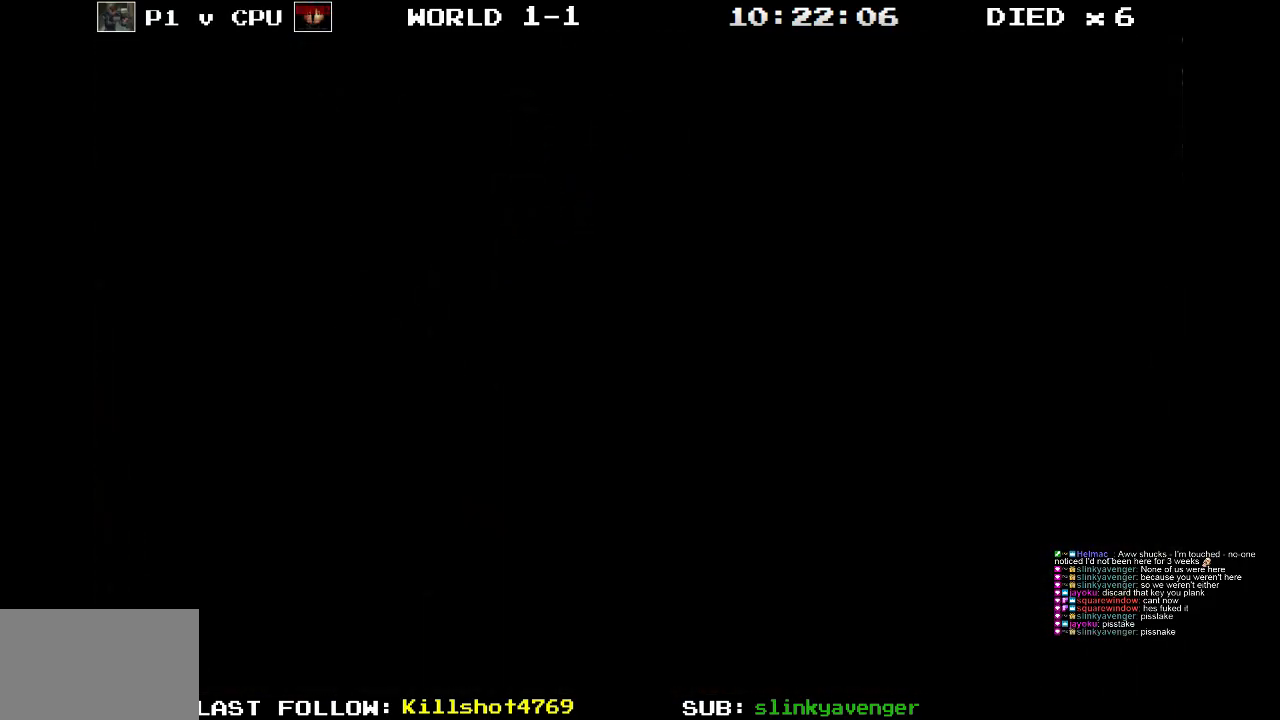
{"buttons": [], "events": [[17, "DPAD_UP", "up"], [50, "CROSS", "up"], [83, "SQUARE", "up"]]}